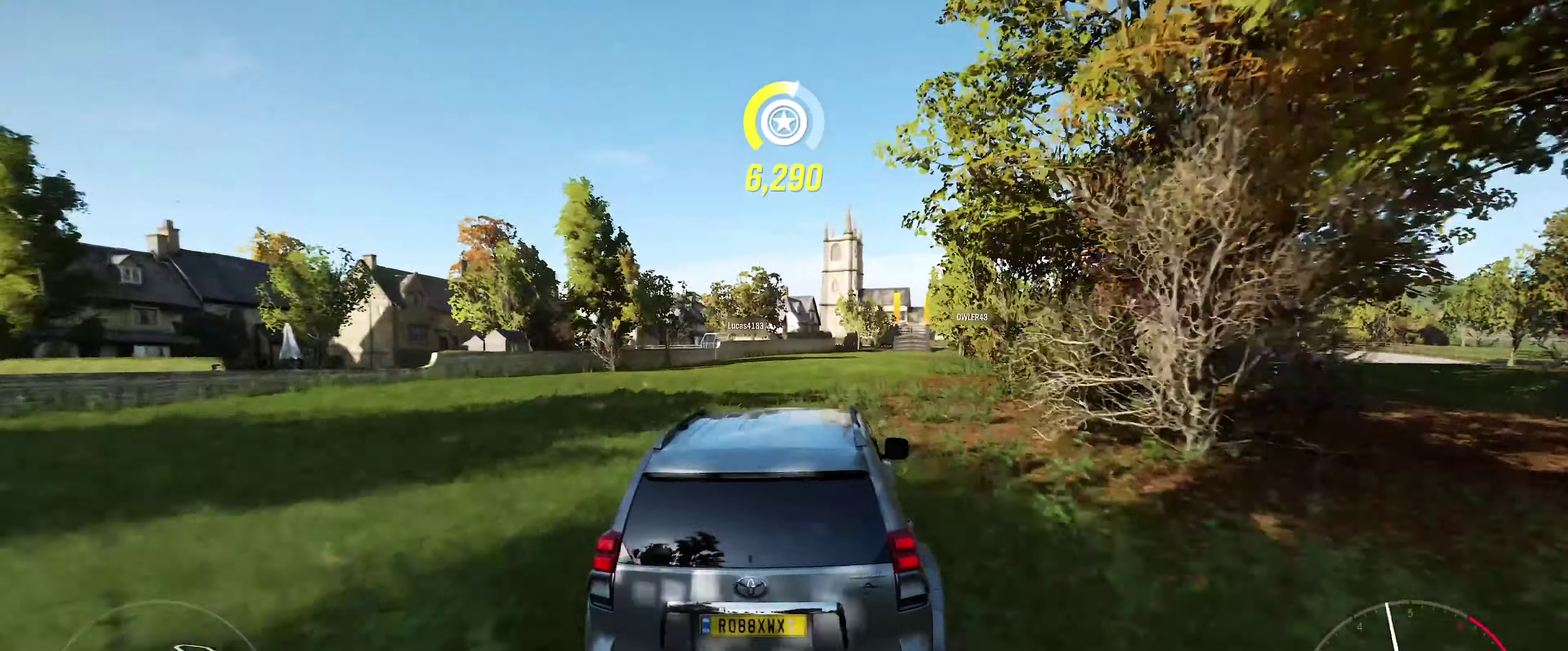
Gameplay with a controller (Xbox layout); each line is a JSON object with the inputs held at the frame after it (dt_ms = milliseconds from this image to that frame). "events" lists button and stick changes between this image and that frame as [ms after this image, input, new state], when the widget could be followed in between.
{"dt_ms": 250, "buttons": ["R2"], "left_stick": "right", "right_stick": "center", "events": [[150, "left_stick", "right"]]}
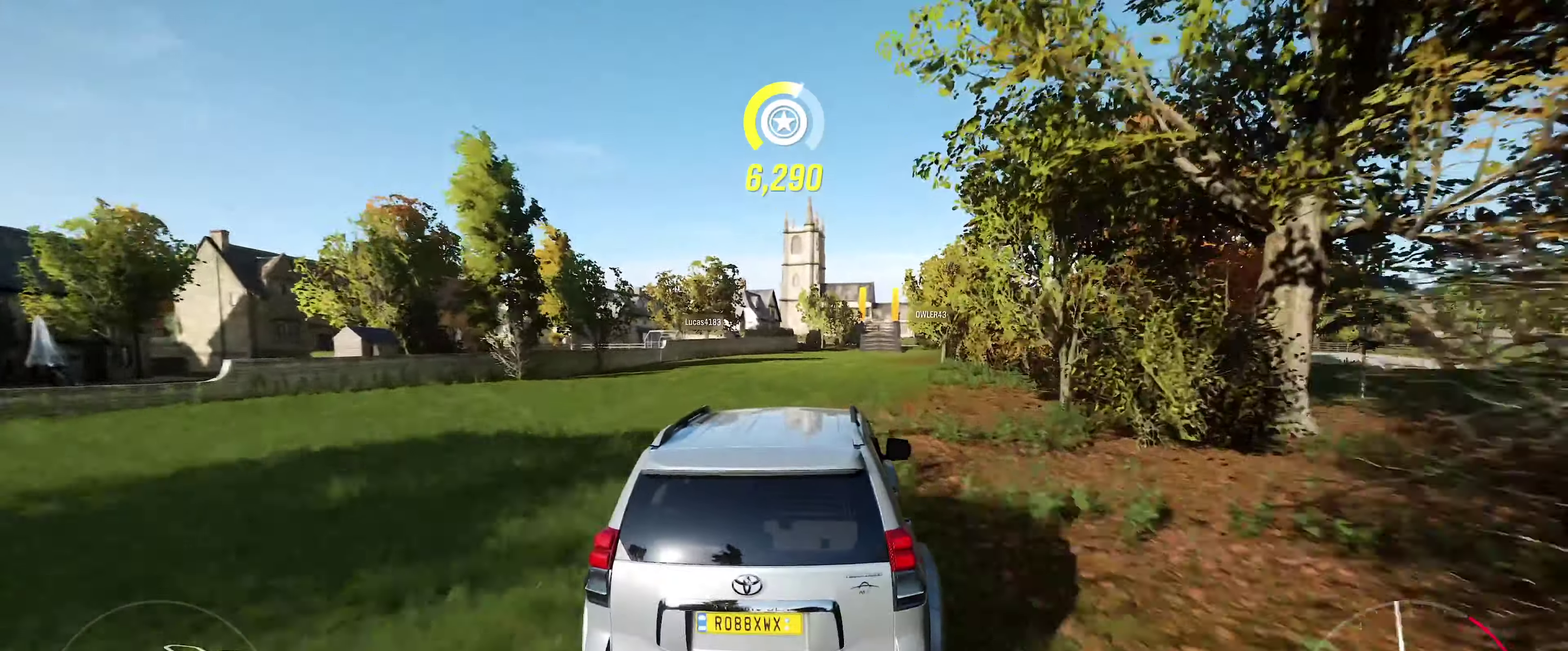
{"dt_ms": 400, "buttons": ["R2"], "left_stick": "center", "right_stick": "center", "events": [[100, "left_stick", "center"]]}
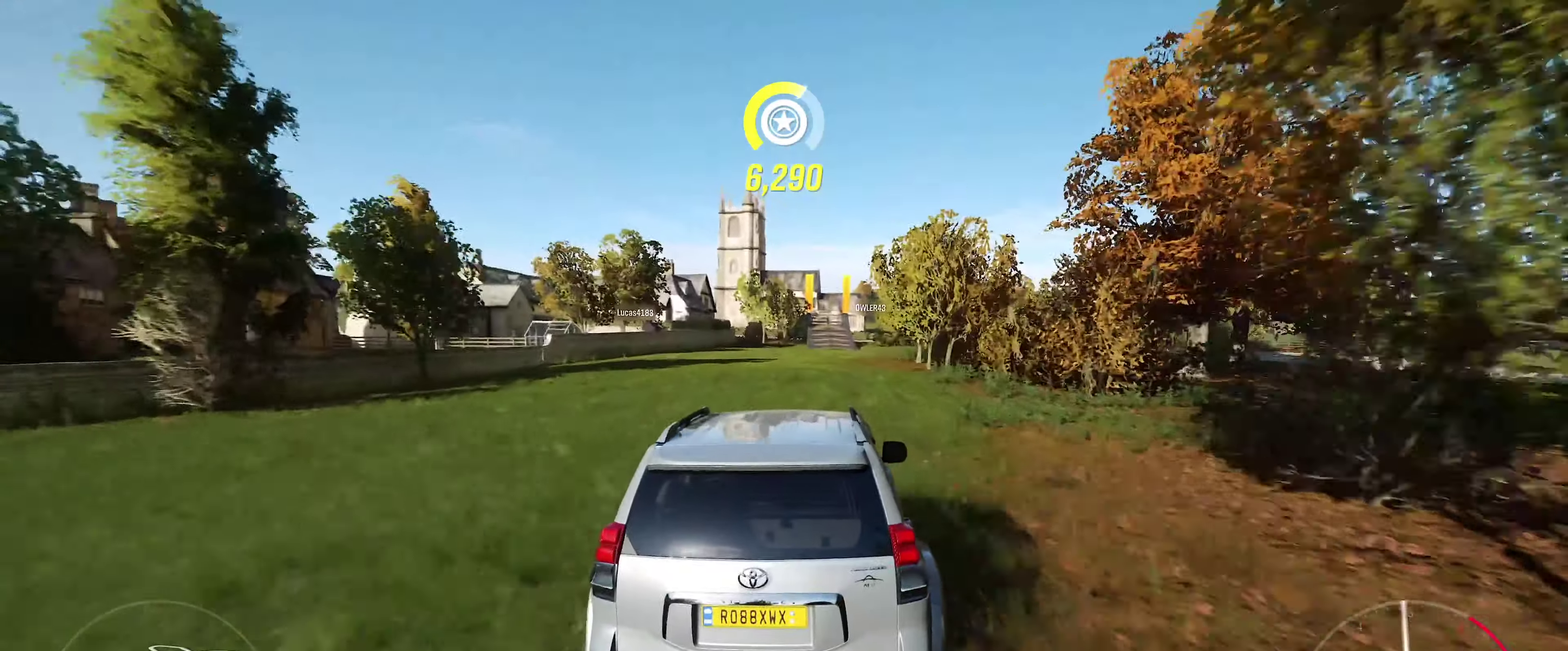
{"dt_ms": 400, "buttons": ["R2"], "left_stick": "center", "right_stick": "center", "events": [[200, "left_stick", "right"], [383, "left_stick", "center"]]}
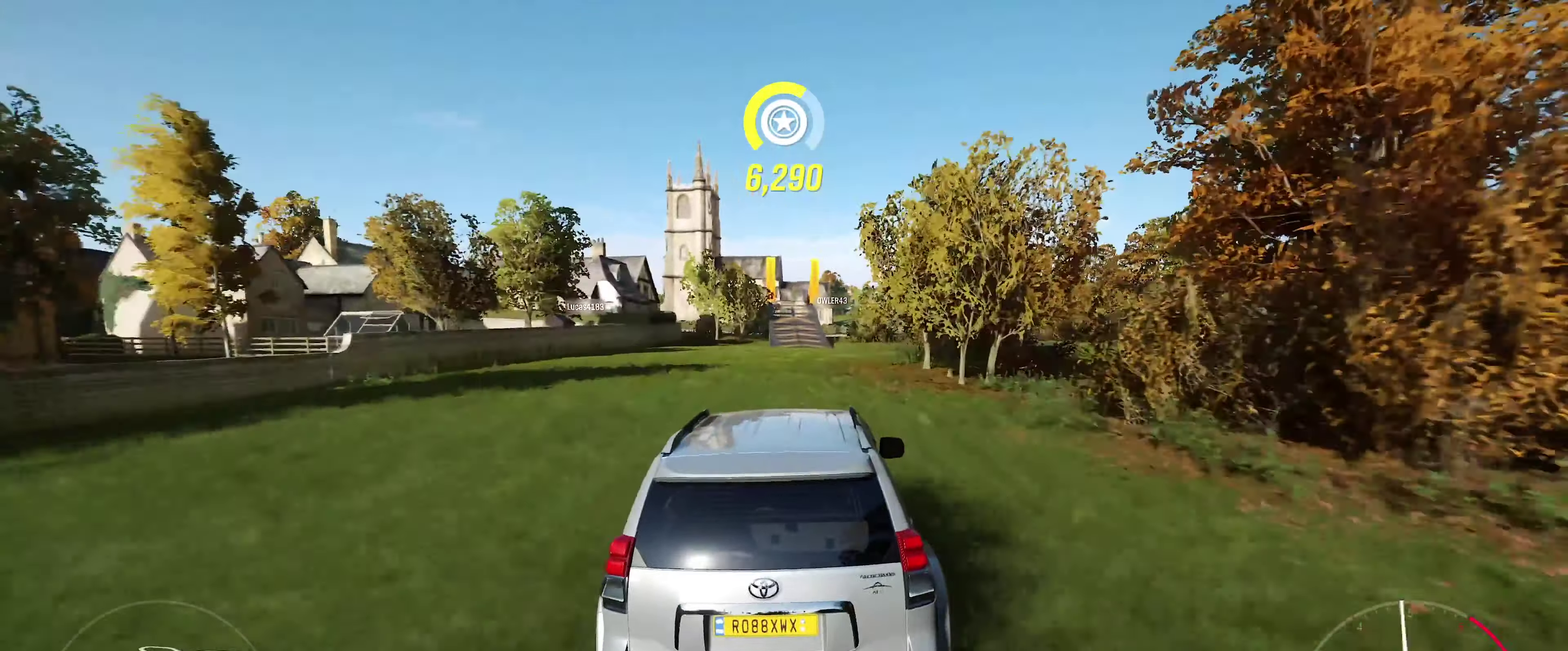
{"dt_ms": 500, "buttons": ["R2"], "left_stick": "center", "right_stick": "center", "events": [[333, "left_stick", "left"], [483, "left_stick", "center"]]}
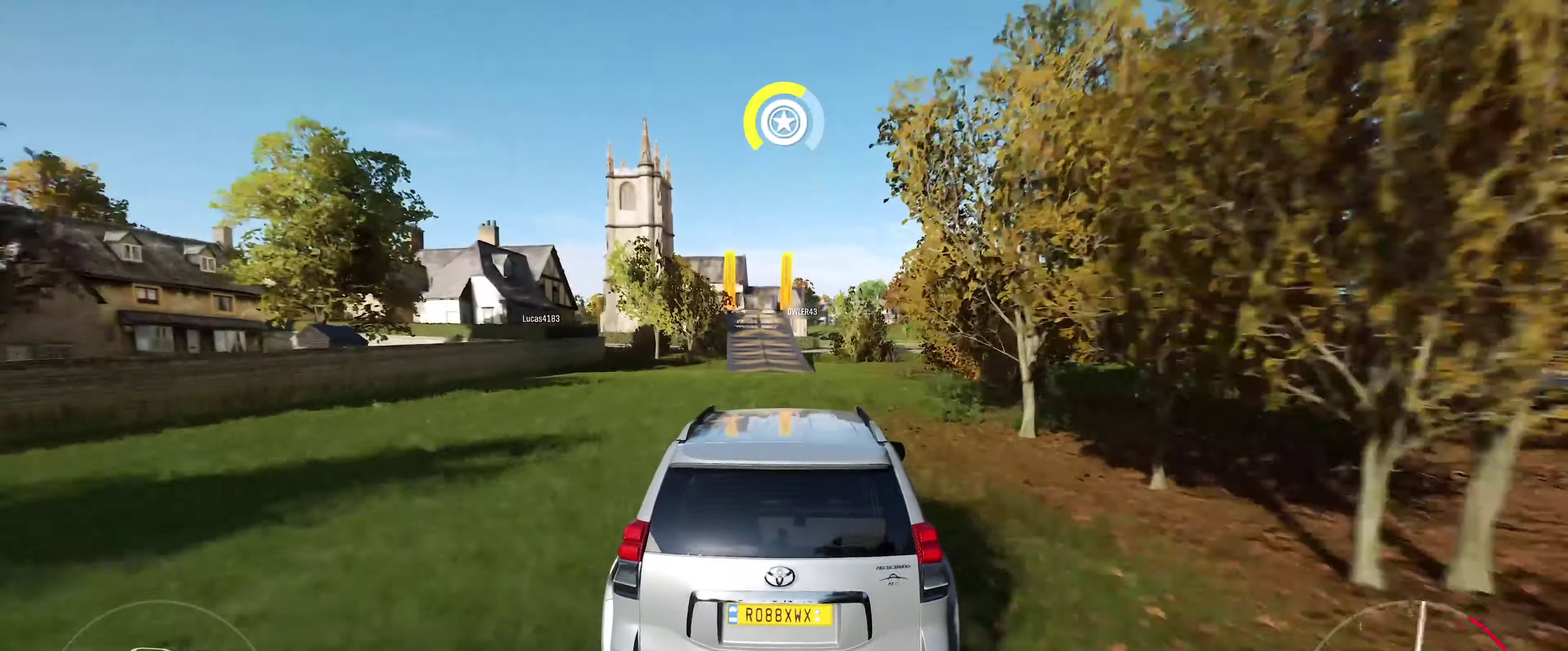
{"dt_ms": 400, "buttons": ["R2"], "left_stick": "left", "right_stick": "center", "events": [[250, "left_stick", "left"]]}
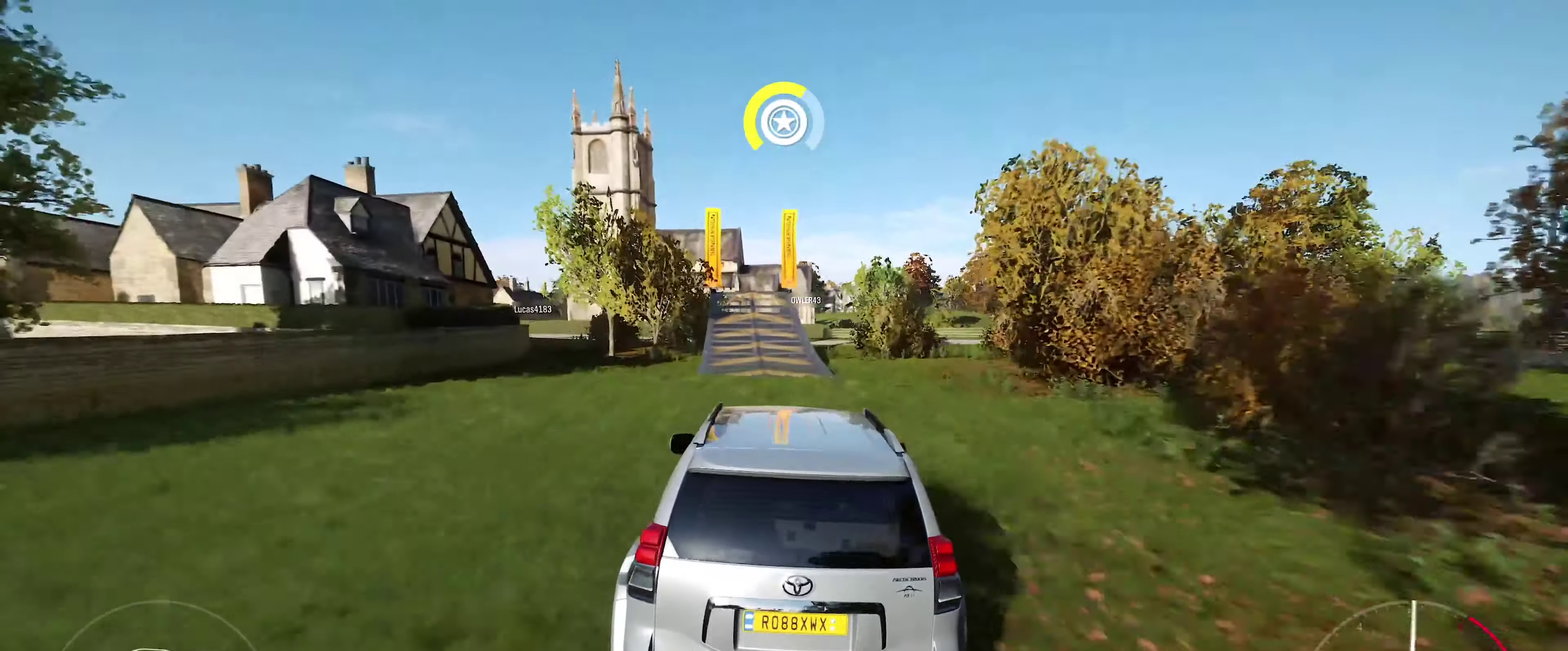
{"dt_ms": 600, "buttons": ["R2"], "left_stick": "center", "right_stick": "center", "events": [[16, "left_stick", "center"]]}
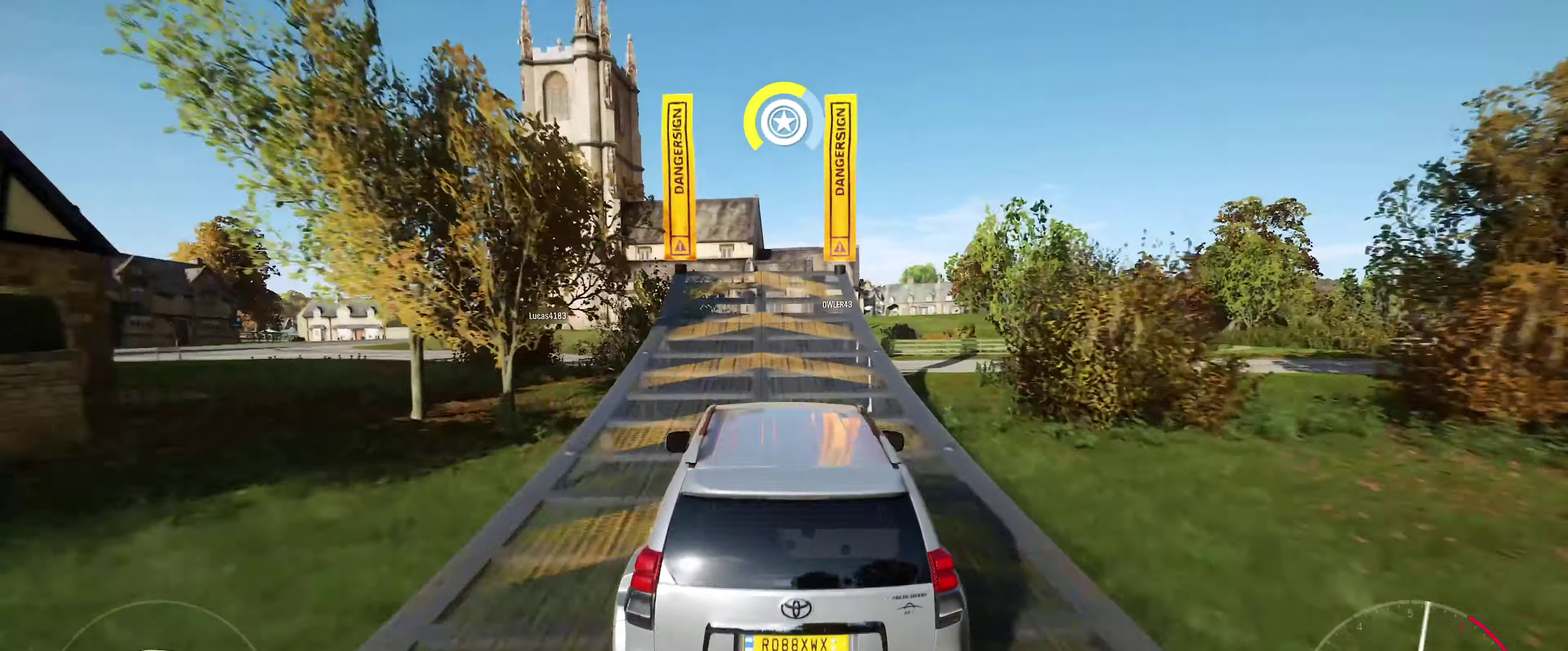
{"dt_ms": 499, "buttons": ["R2"], "left_stick": "center", "right_stick": "center", "events": [[83, "left_stick", "left"], [150, "left_stick", "center"]]}
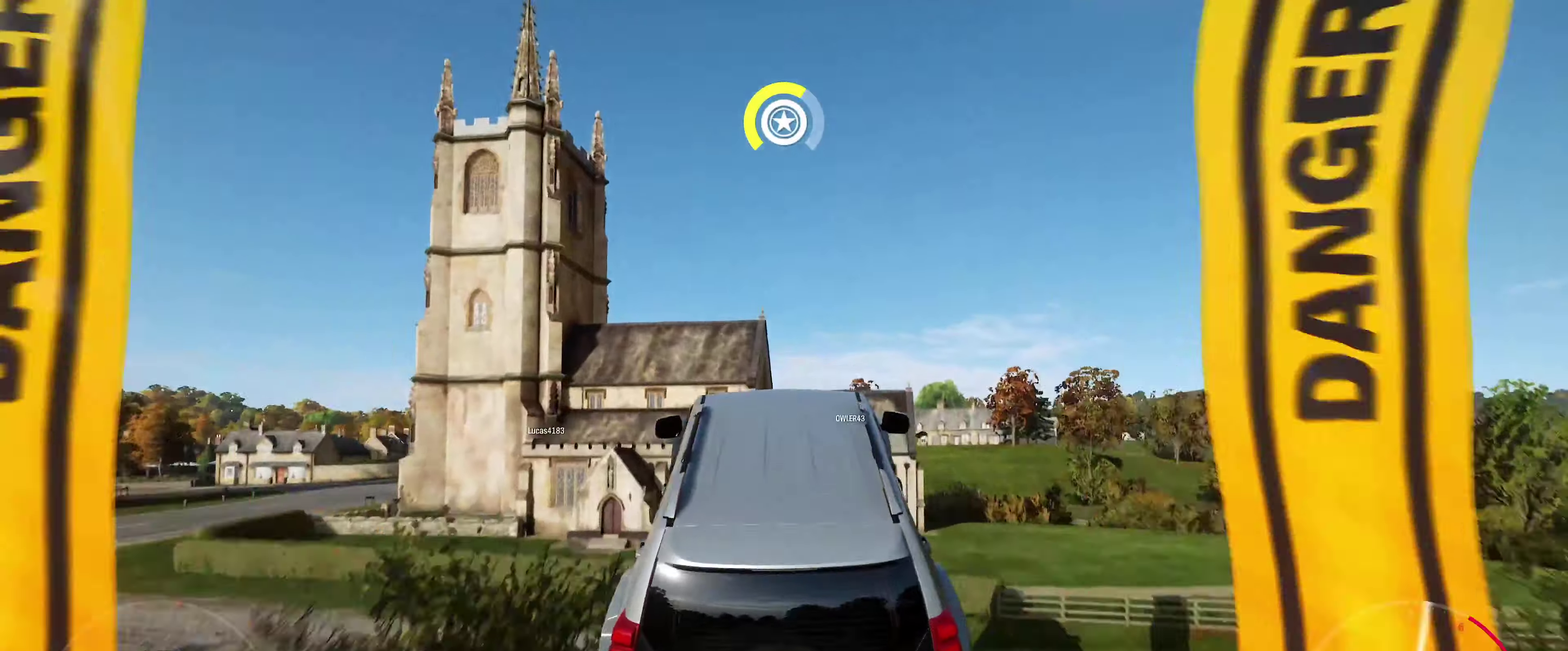
{"dt_ms": 400, "buttons": [], "left_stick": "center", "right_stick": "center", "events": [[333, "R2", "up"]]}
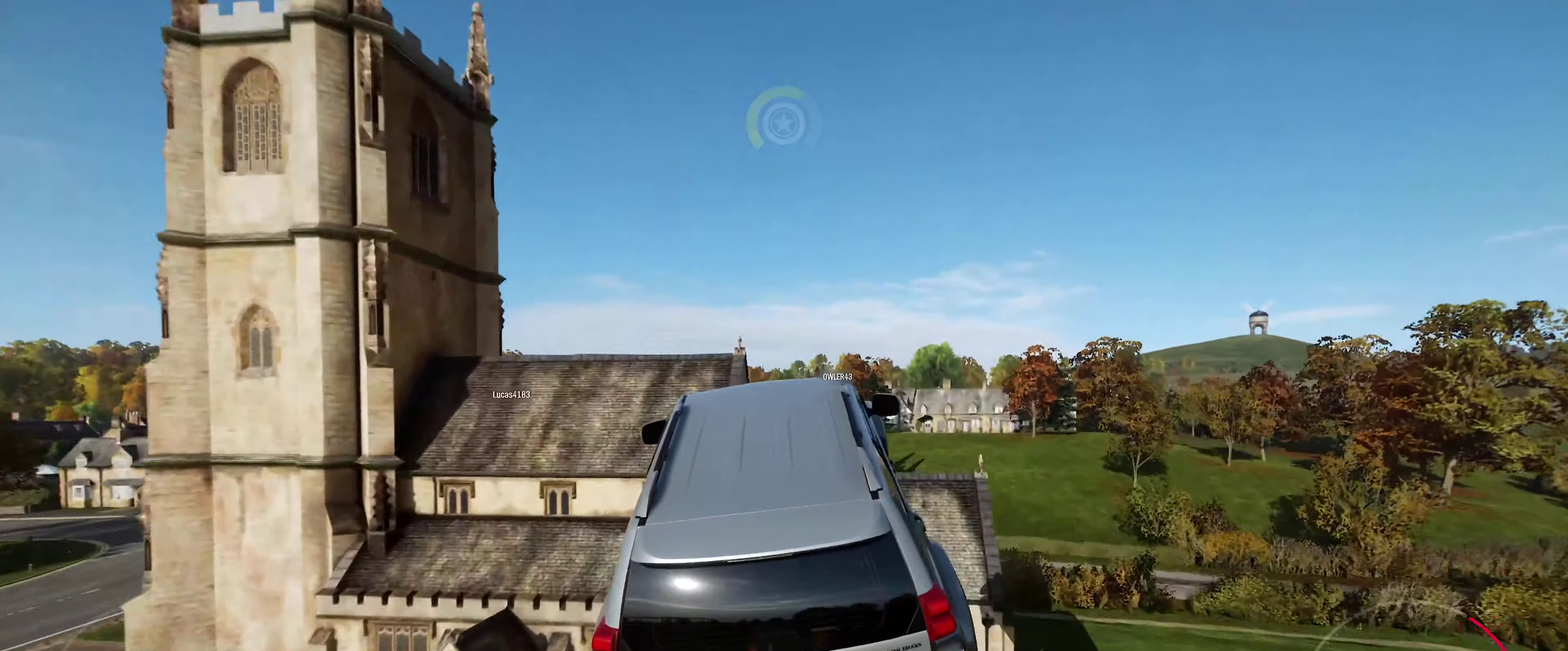
{"dt_ms": 400, "buttons": [], "left_stick": "center", "right_stick": "center", "events": []}
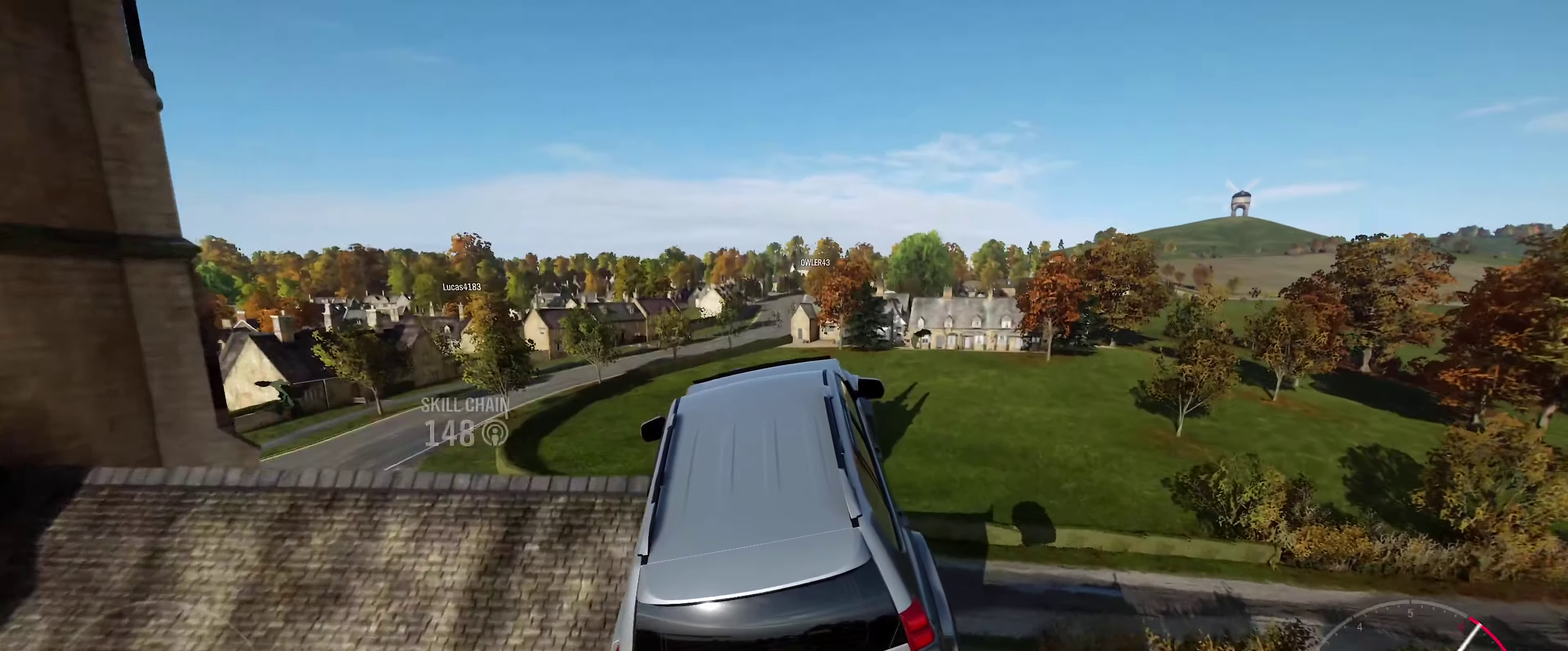
{"dt_ms": 400, "buttons": [], "left_stick": "center", "right_stick": "center", "events": []}
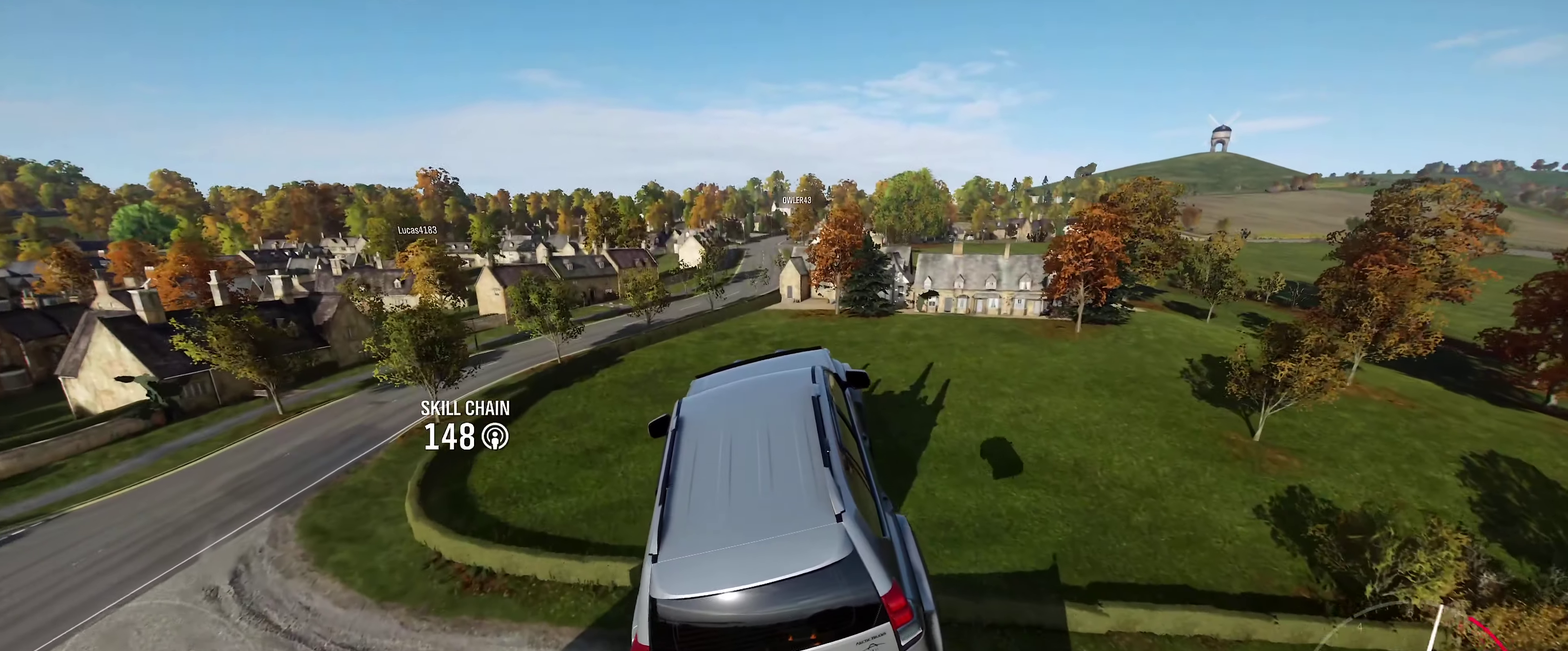
{"dt_ms": 500, "buttons": [], "left_stick": "center", "right_stick": "center", "events": []}
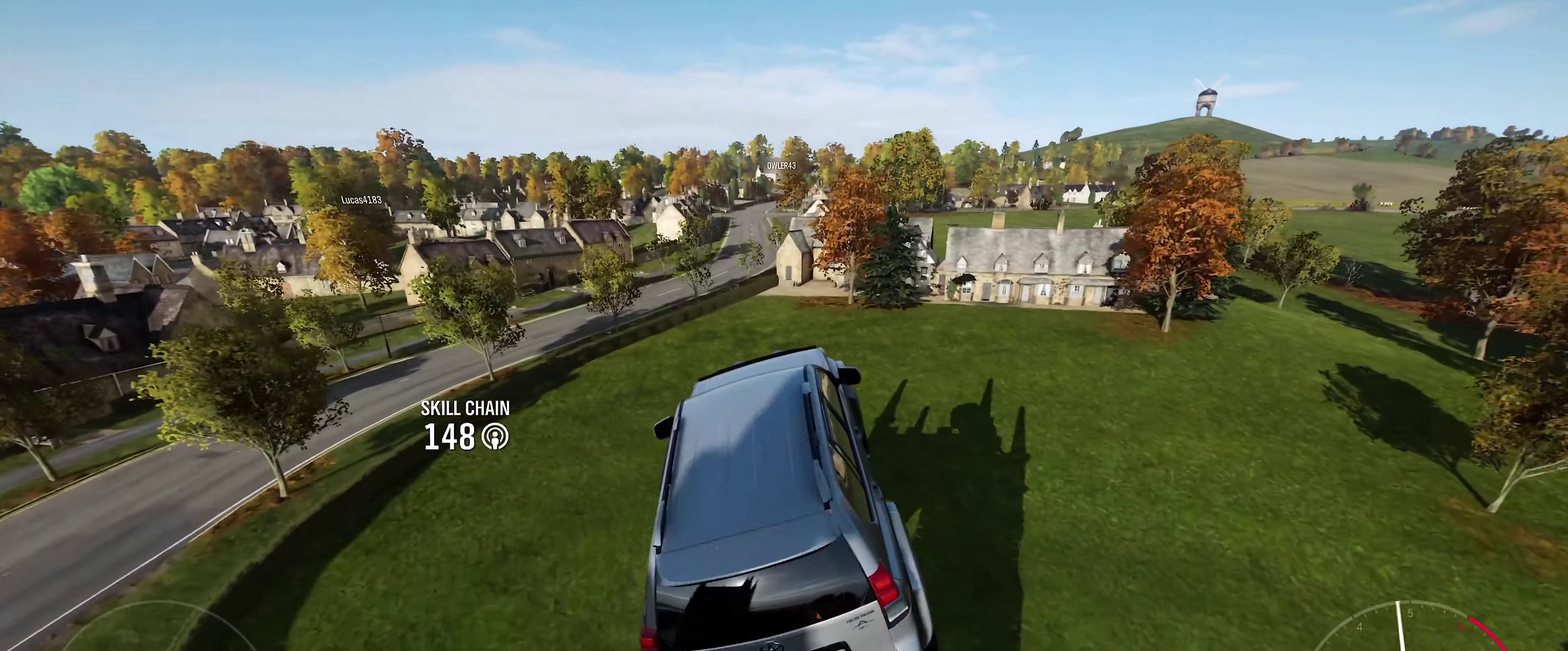
{"dt_ms": 250, "buttons": [], "left_stick": "center", "right_stick": "center", "events": []}
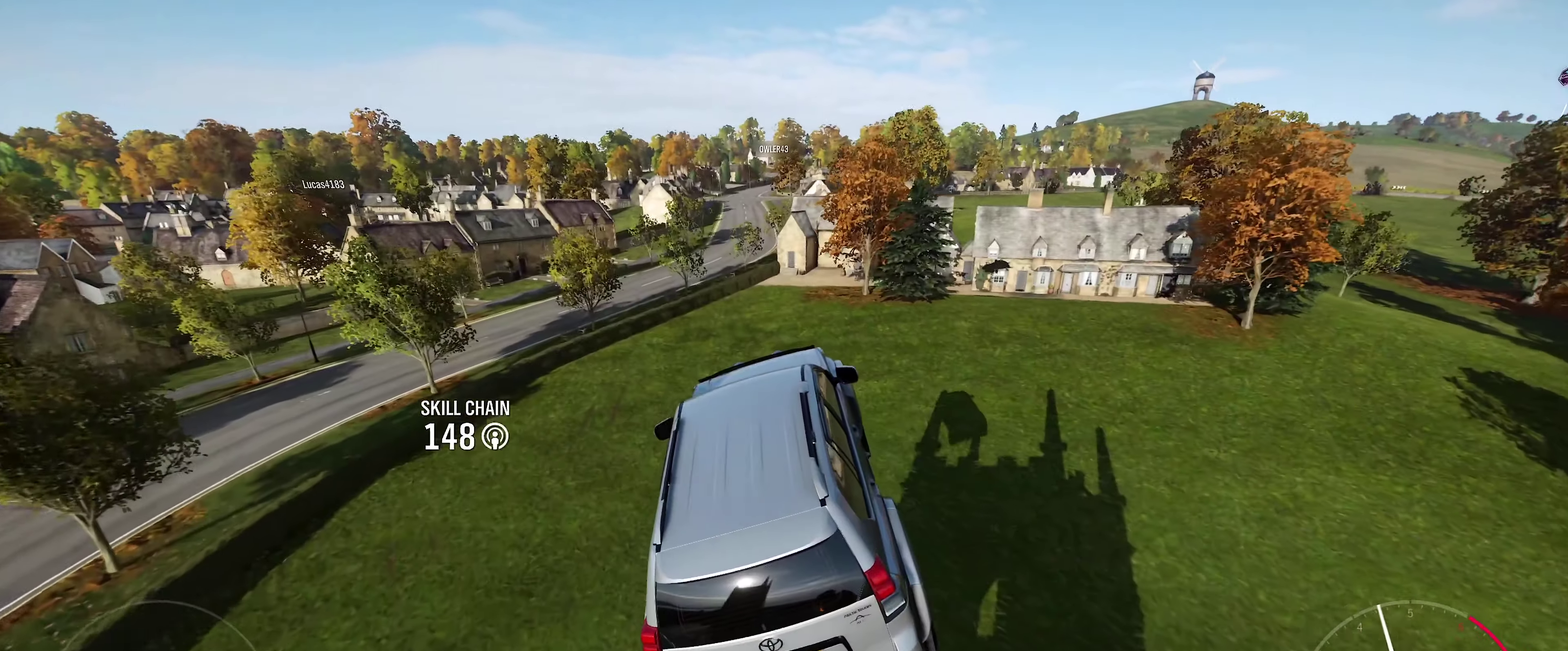
{"dt_ms": 450, "buttons": [], "left_stick": "center", "right_stick": "center", "events": []}
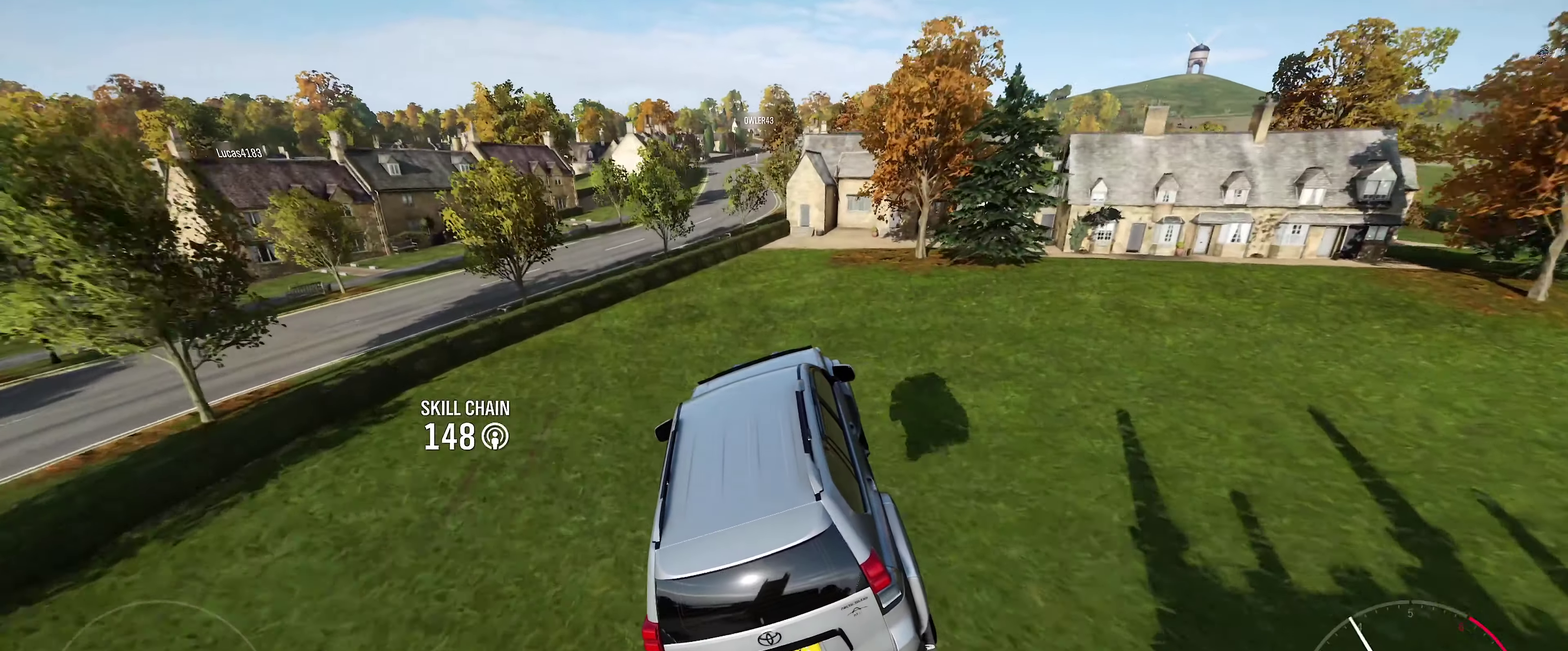
{"dt_ms": 400, "buttons": [], "left_stick": "center", "right_stick": "center", "events": []}
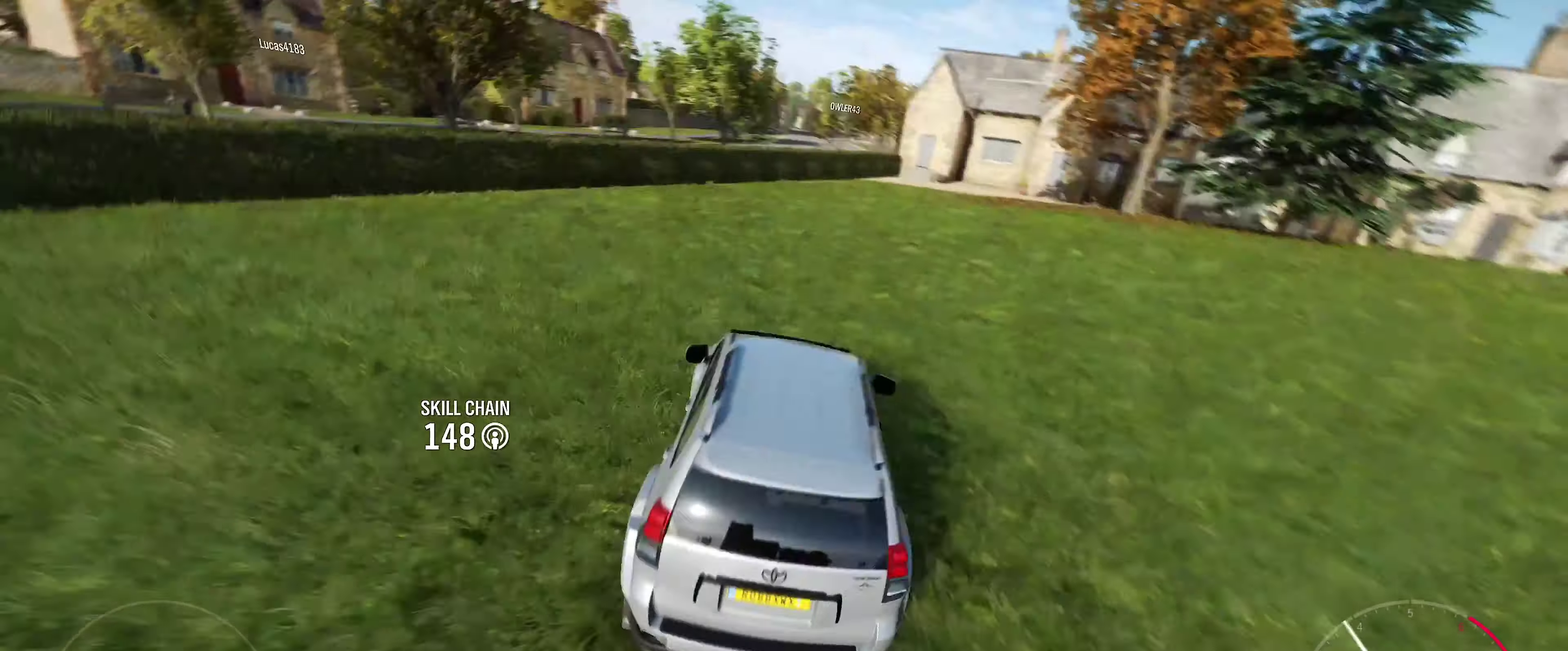
{"dt_ms": 500, "buttons": [], "left_stick": "left", "right_stick": "center", "events": [[150, "left_stick", "right"], [367, "left_stick", "center"], [433, "left_stick", "left"]]}
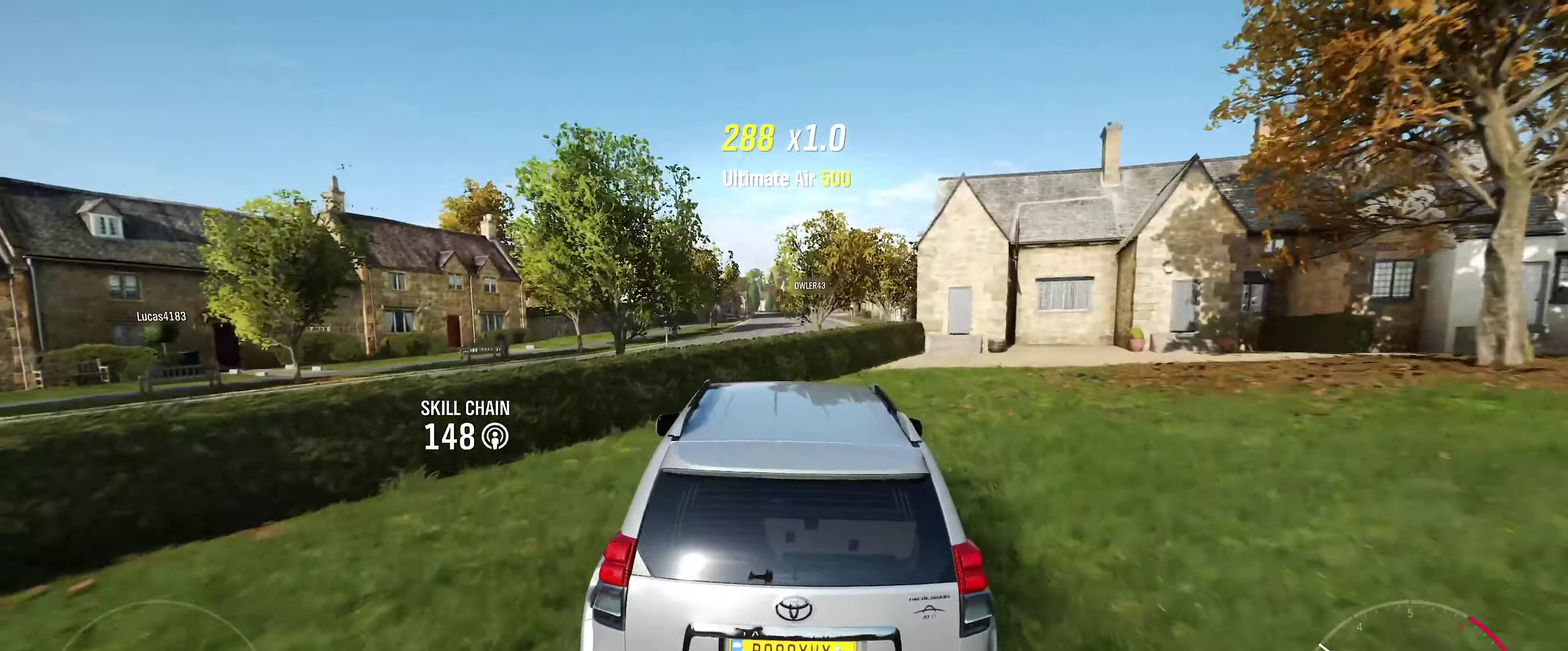
{"dt_ms": 400, "buttons": ["A", "L2"], "left_stick": "left", "right_stick": "center", "events": [[33, "L2", "down"], [200, "A", "down"]]}
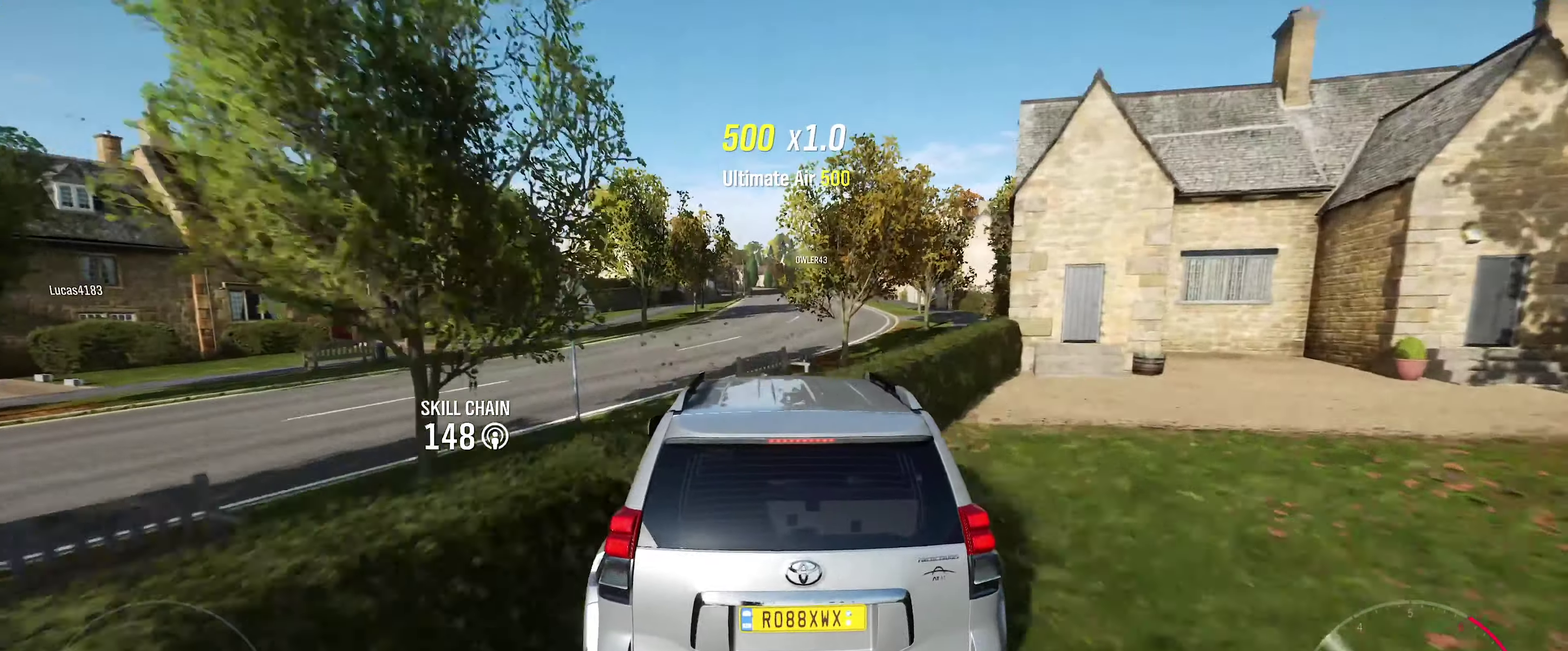
{"dt_ms": 400, "buttons": ["A", "L2"], "left_stick": "left", "right_stick": "center", "events": []}
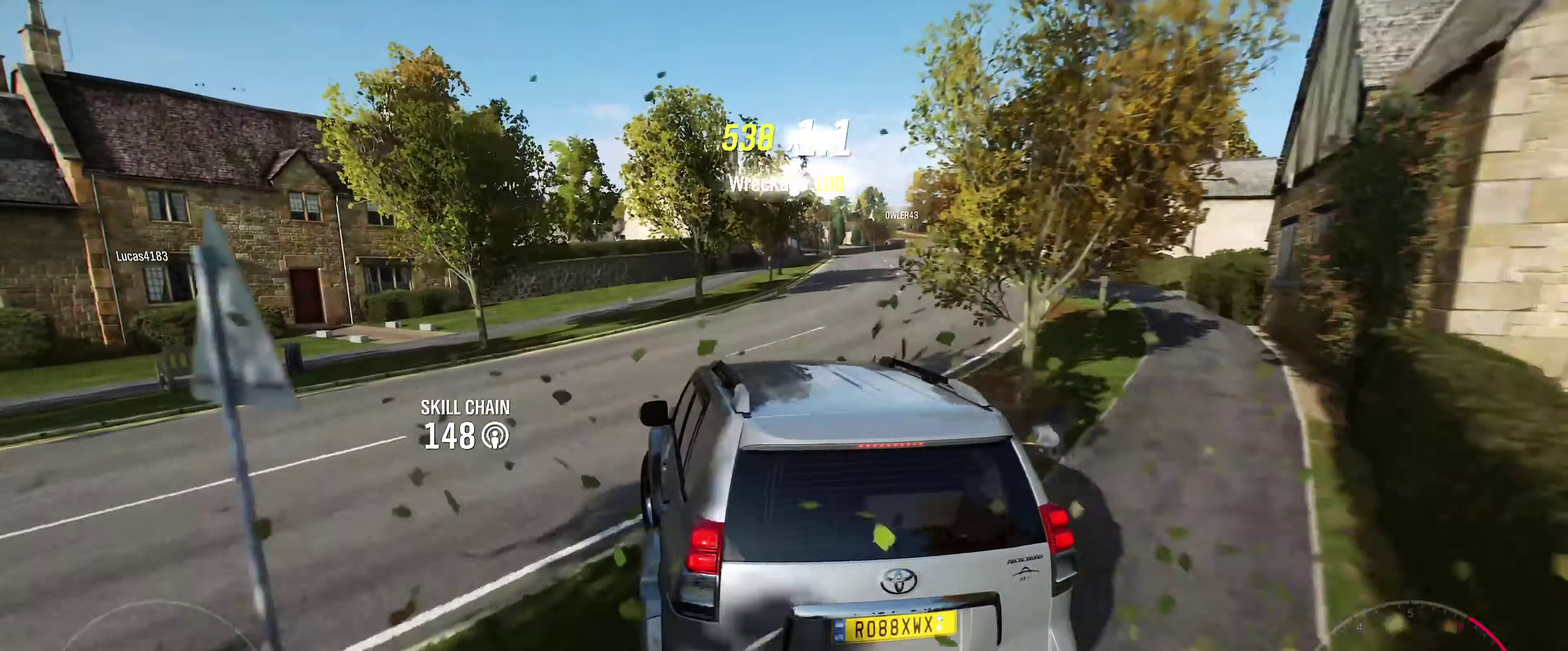
{"dt_ms": 500, "buttons": [], "left_stick": "center", "right_stick": "center", "events": [[183, "L2", "up"], [300, "A", "up"], [300, "left_stick", "center"]]}
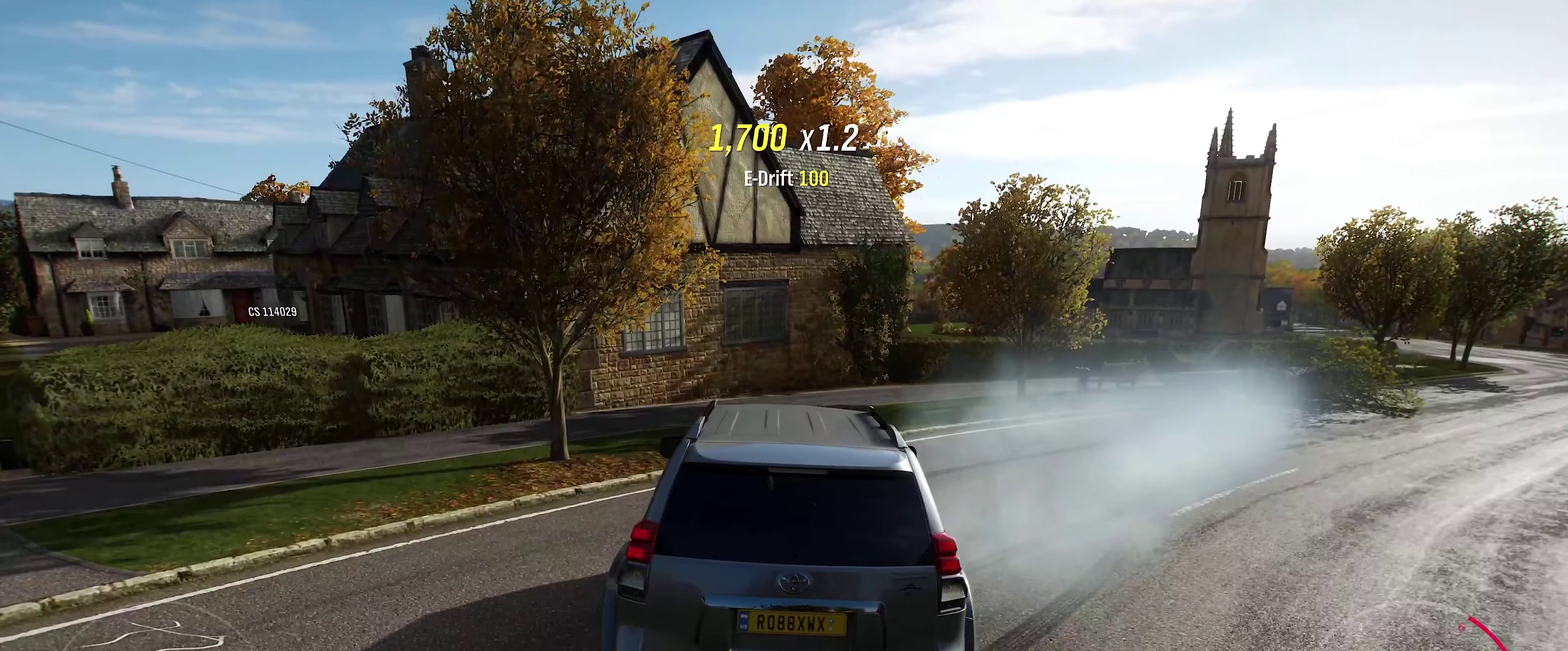
{"dt_ms": 400, "buttons": [], "left_stick": "center", "right_stick": "up", "events": [[200, "right_stick", "up"]]}
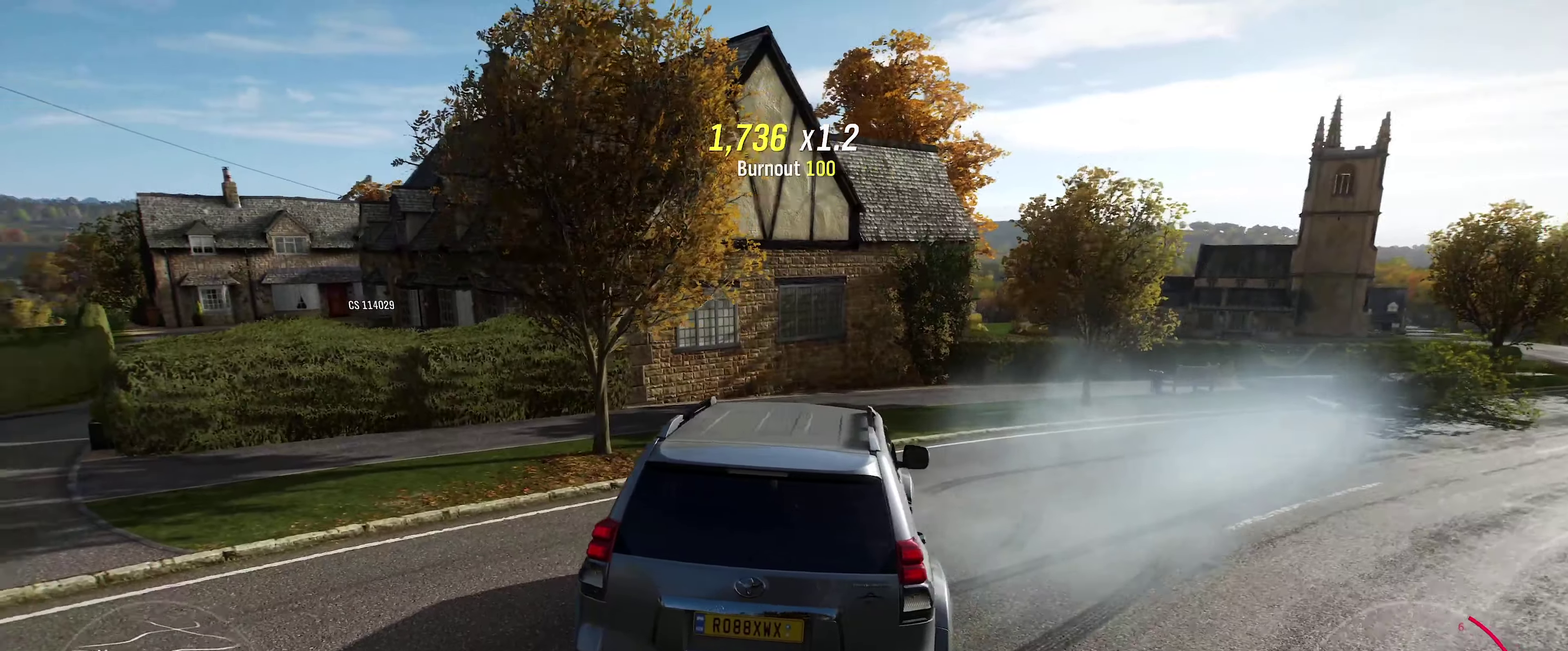
{"dt_ms": 400, "buttons": [], "left_stick": "center", "right_stick": "down-left", "events": [[17, "right_stick", "up-left"], [217, "right_stick", "left"], [400, "right_stick", "down-left"]]}
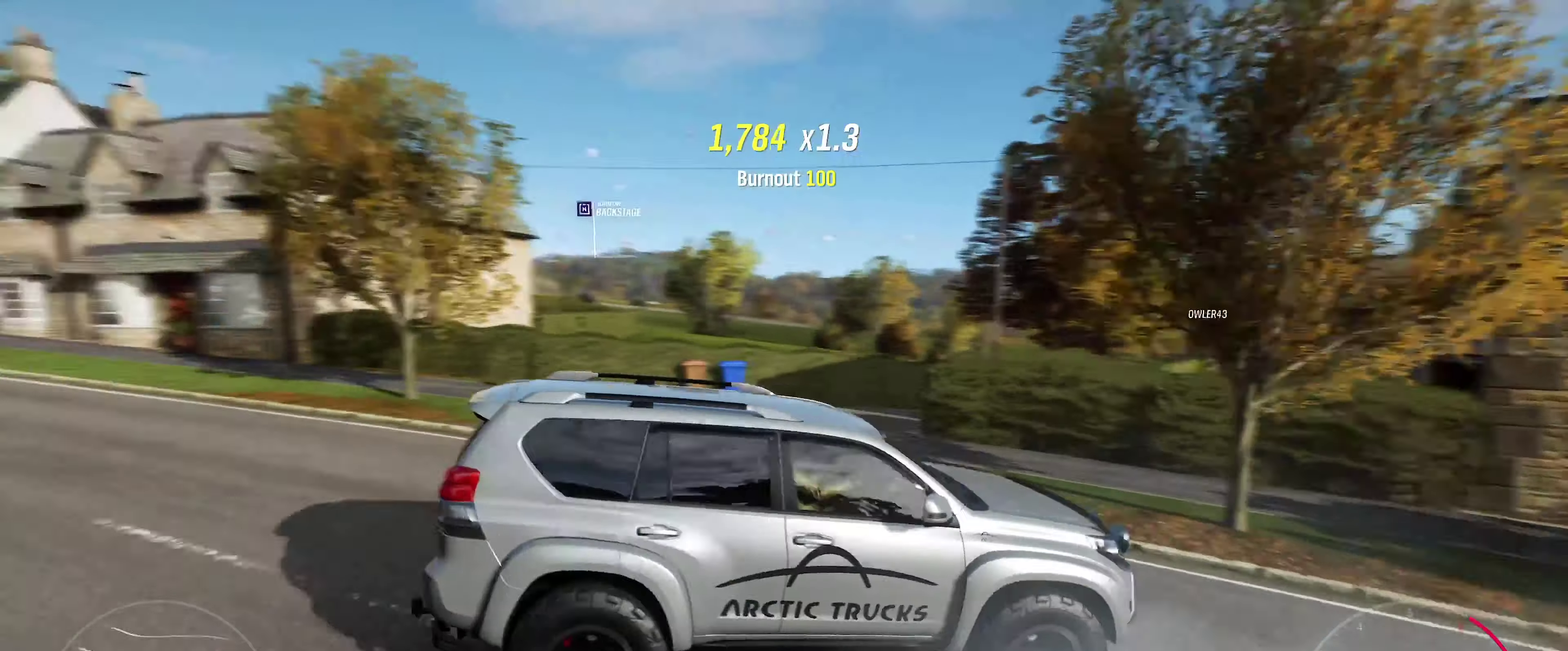
{"dt_ms": 500, "buttons": [], "left_stick": "center", "right_stick": "down-right", "events": [[250, "right_stick", "down"], [434, "right_stick", "down-right"]]}
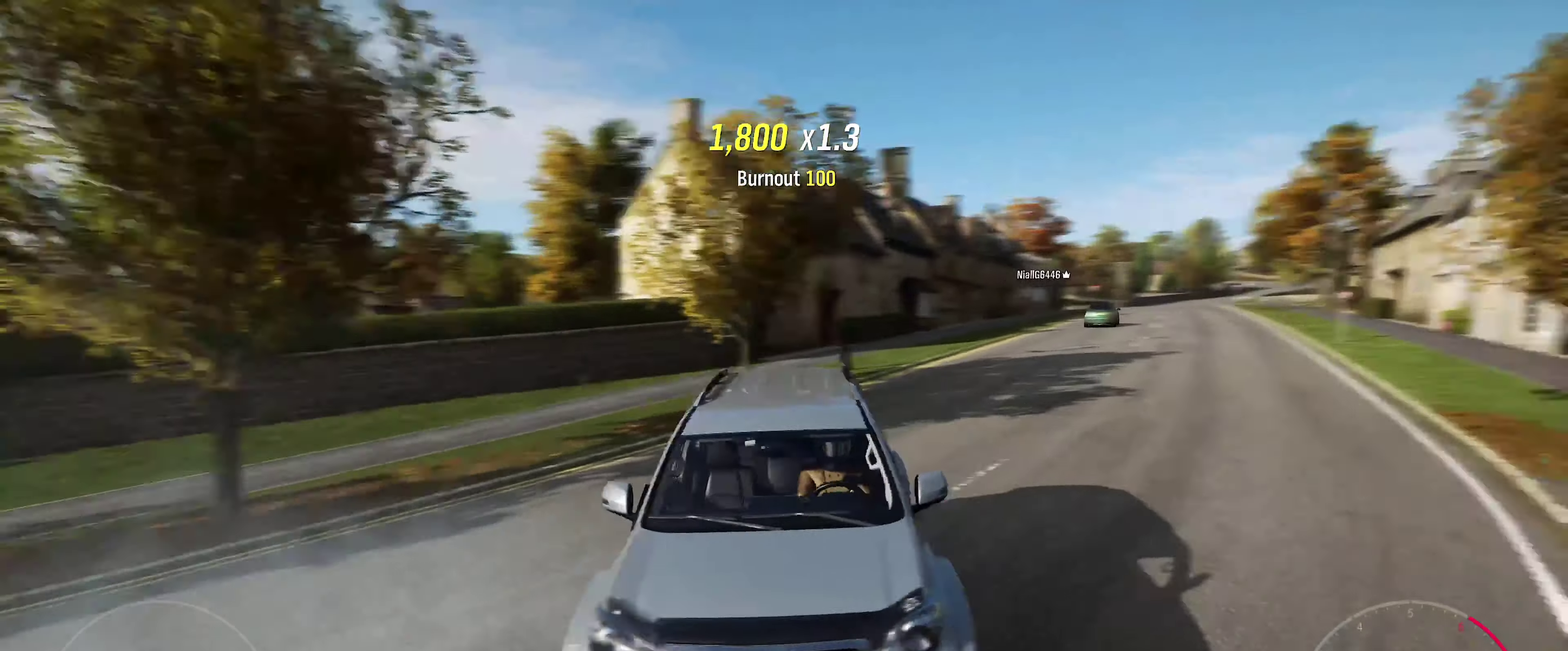
{"dt_ms": 400, "buttons": [], "left_stick": "center", "right_stick": "up-right", "events": [[100, "right_stick", "right"], [334, "right_stick", "up-right"]]}
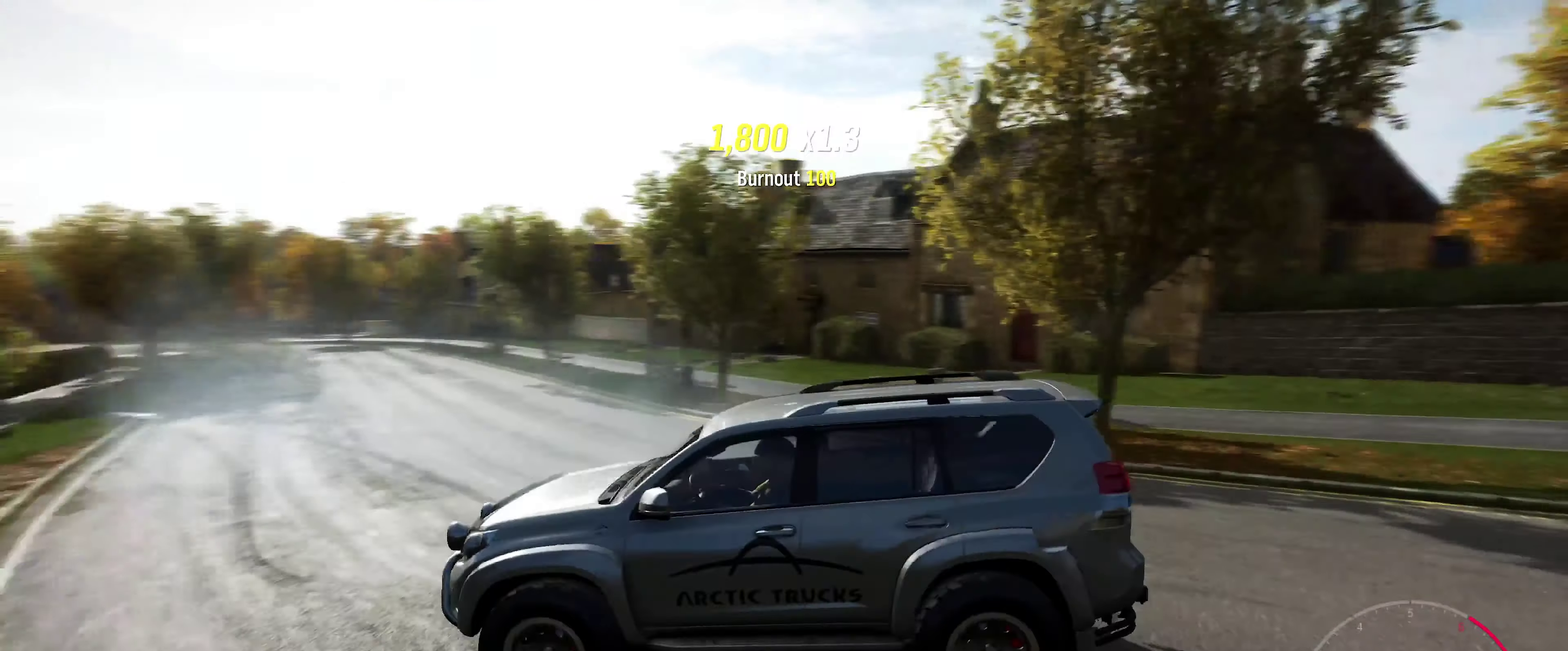
{"dt_ms": 400, "buttons": [], "left_stick": "center", "right_stick": "center", "events": [[117, "right_stick", "up"], [284, "right_stick", "center"]]}